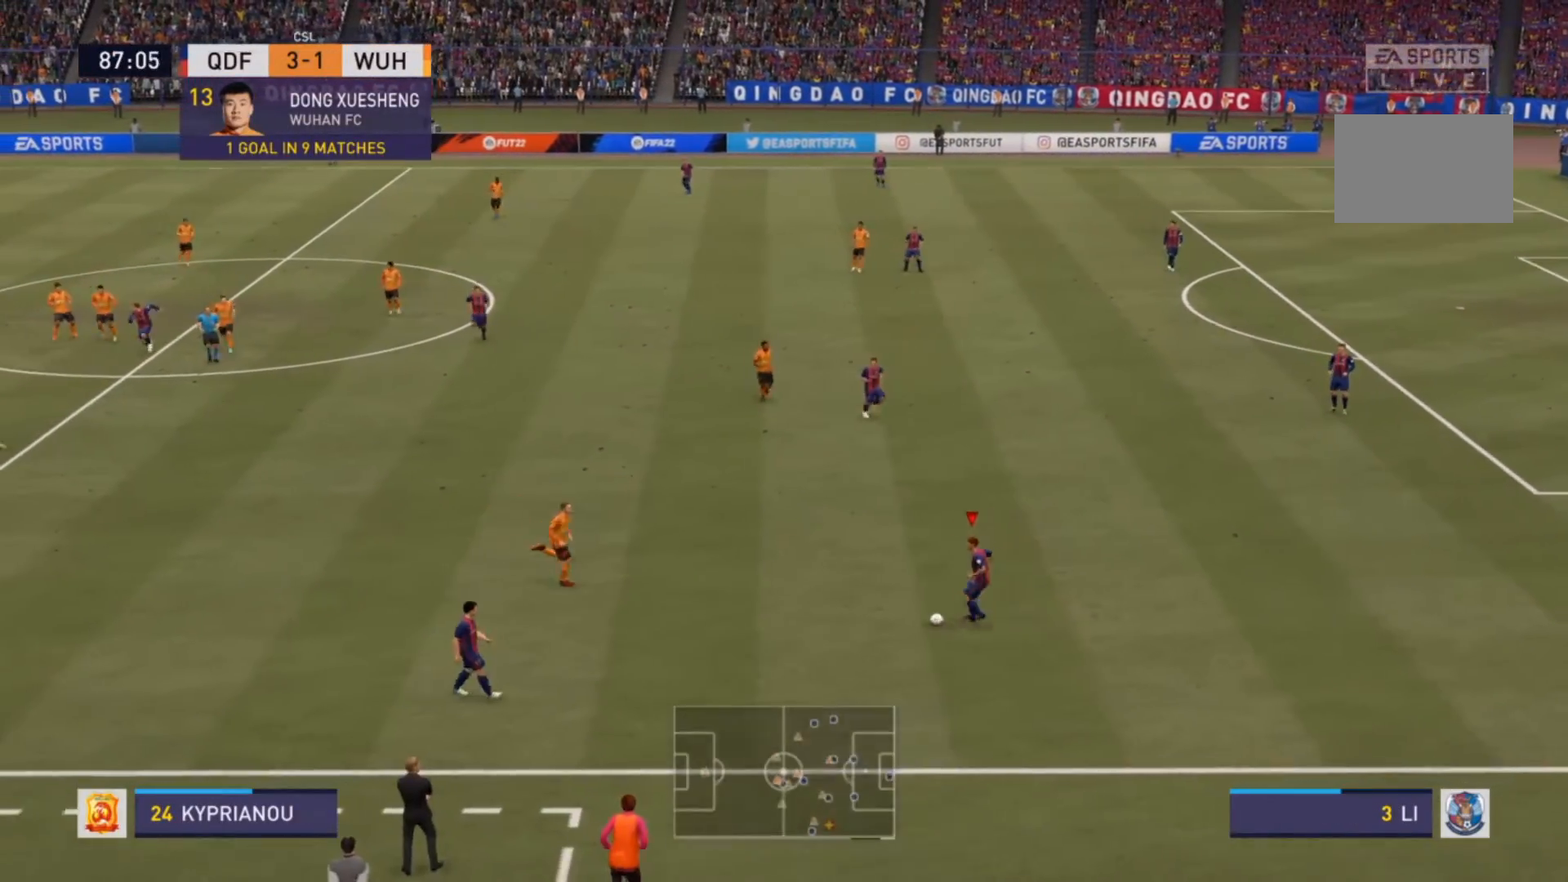
Gameplay with a controller (PlayStation layout); each line is a JSON object with the inputs held at the frame after it. "events" lists button and stick changes between this image and that frame as [ms after this image, input, new state], when the widget could be followed in between. Not read: L3 R3.
{"buttons": [], "left_stick": "down-left", "right_stick": "center", "events": [[33, "left_stick", "up-left"], [233, "CROSS", "down"], [267, "left_stick", "down-left"], [333, "CROSS", "up"]]}
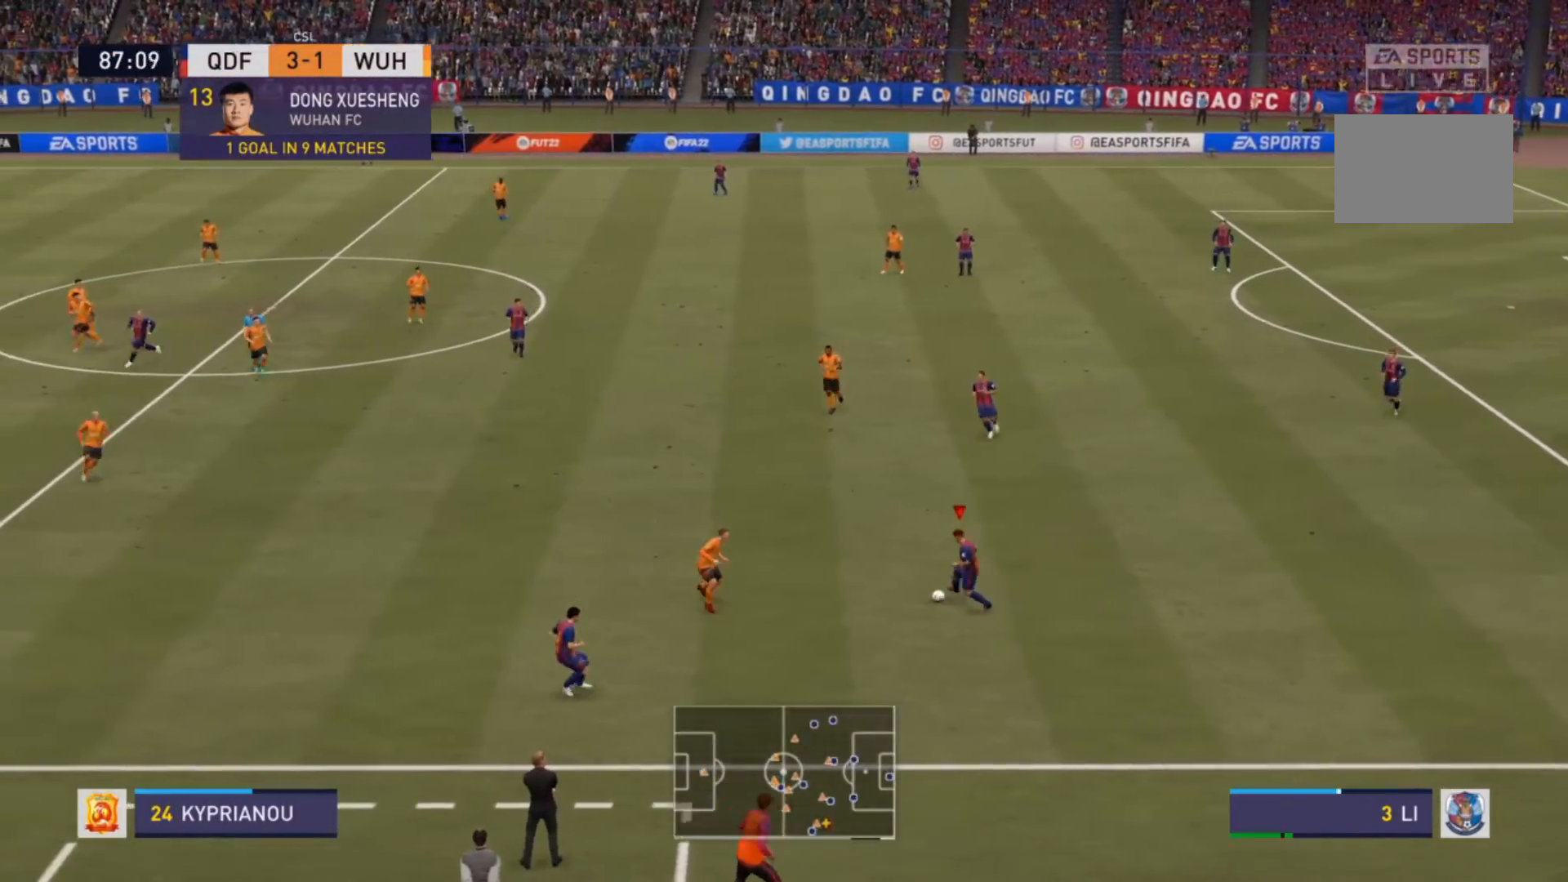
{"buttons": [], "left_stick": "left", "right_stick": "center", "events": [[300, "left_stick", "left"]]}
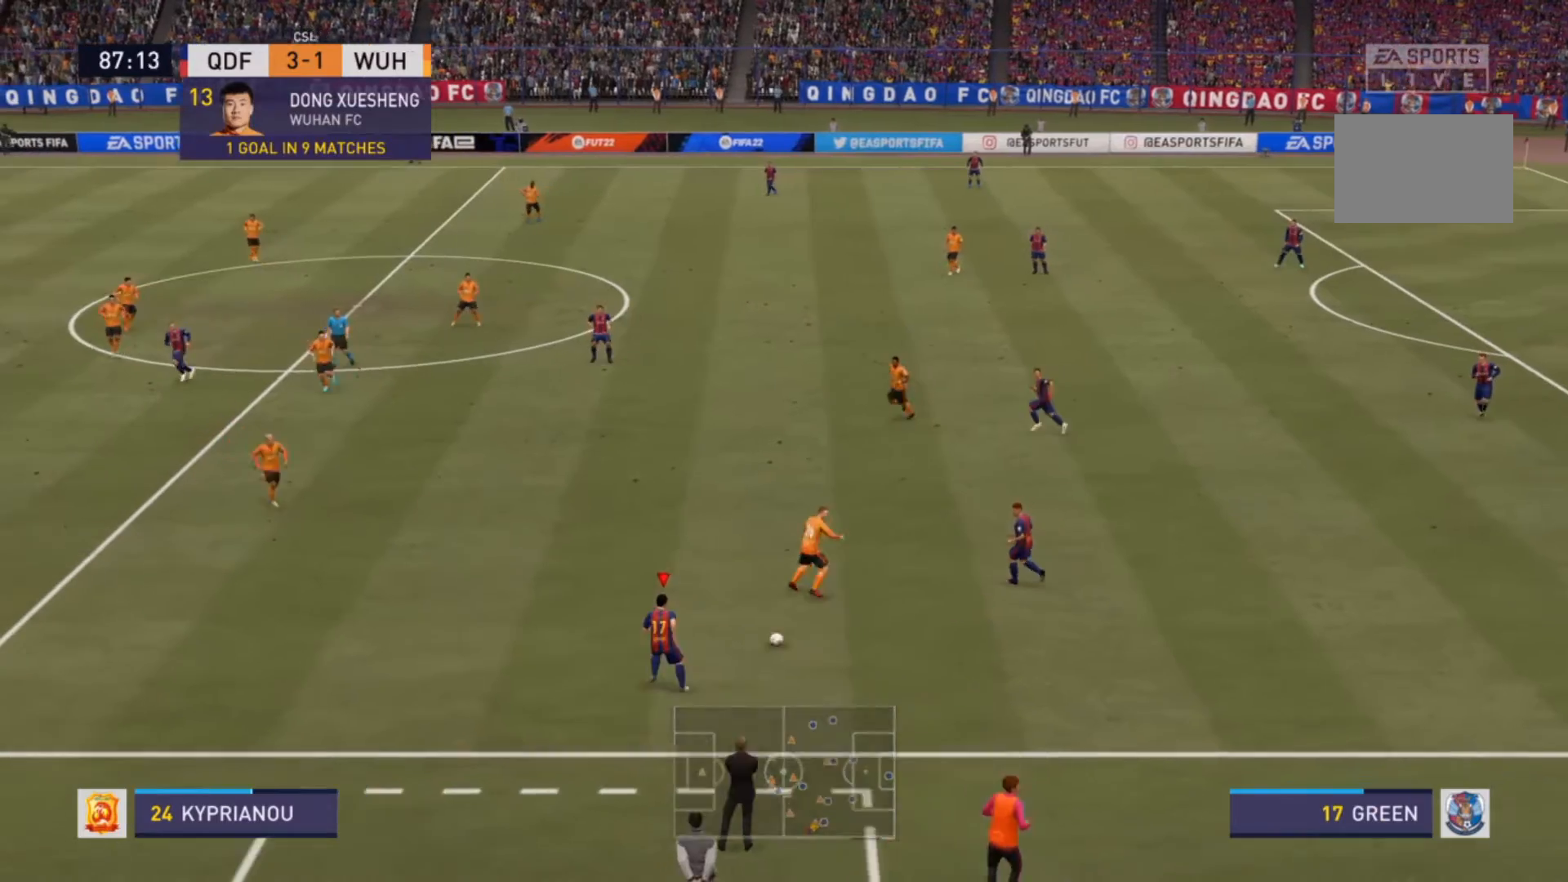
{"buttons": [], "left_stick": "left", "right_stick": "center", "events": []}
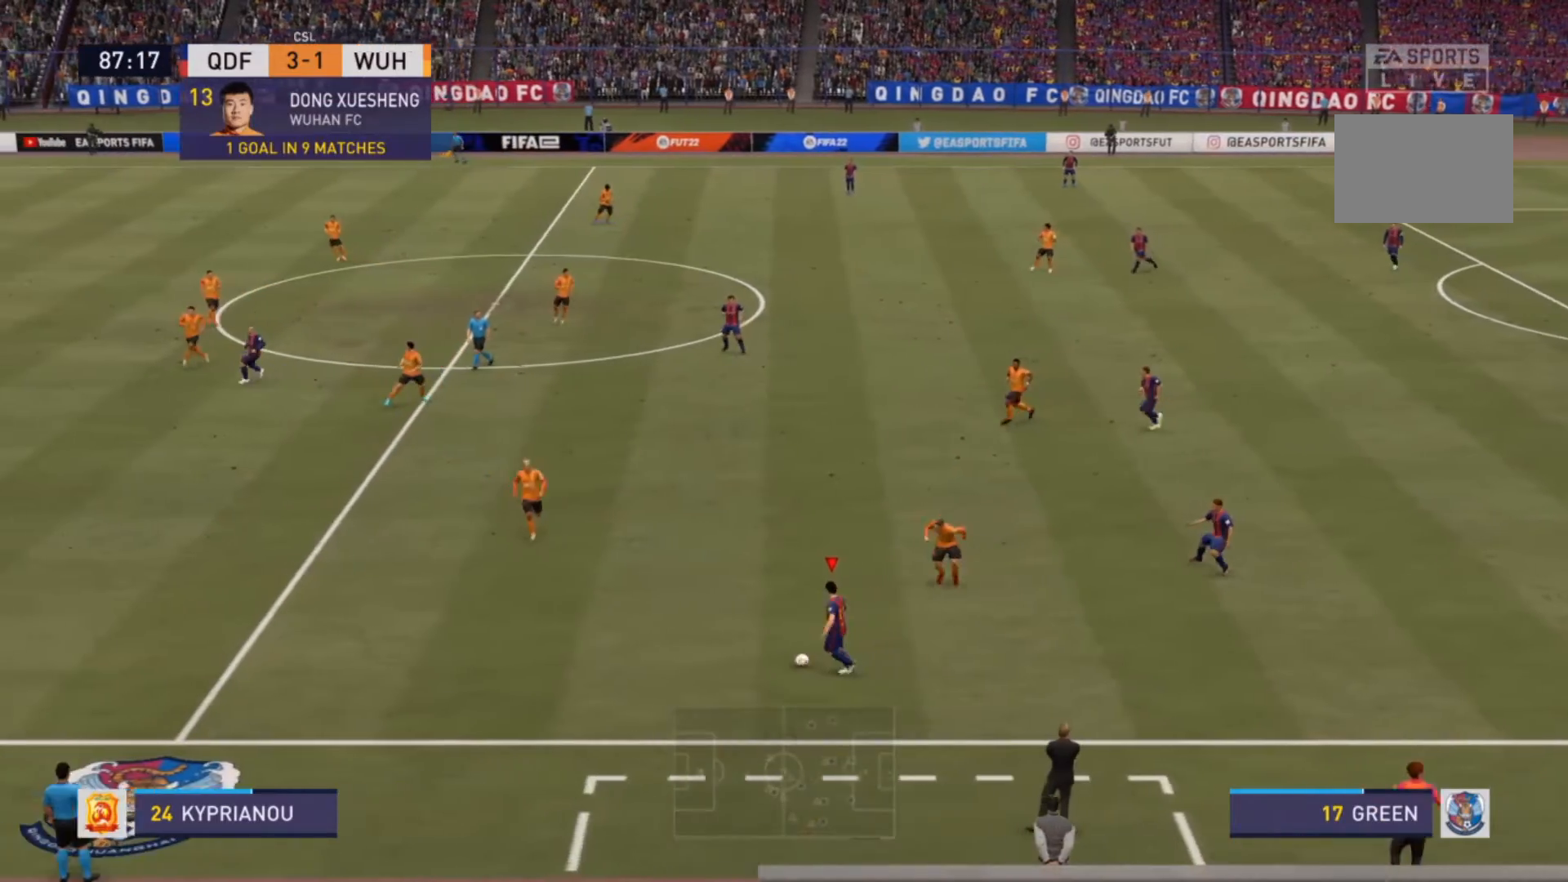
{"buttons": ["R2"], "left_stick": "left", "right_stick": "center", "events": [[100, "R2", "down"]]}
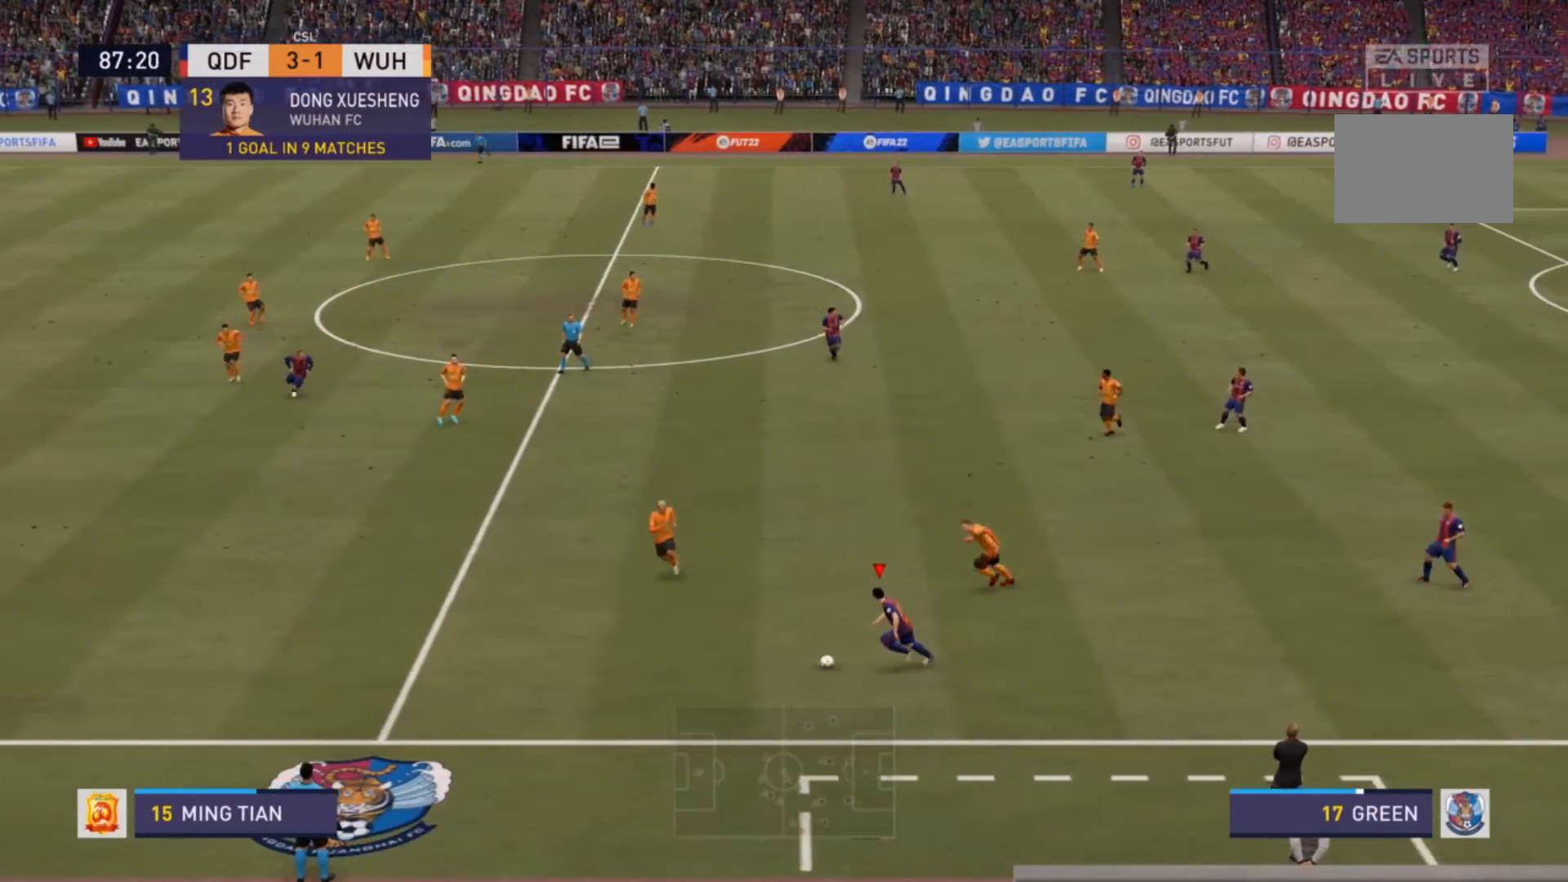
{"buttons": [], "left_stick": "up-left", "right_stick": "center", "events": [[500, "R2", "up"], [500, "left_stick", "up-left"]]}
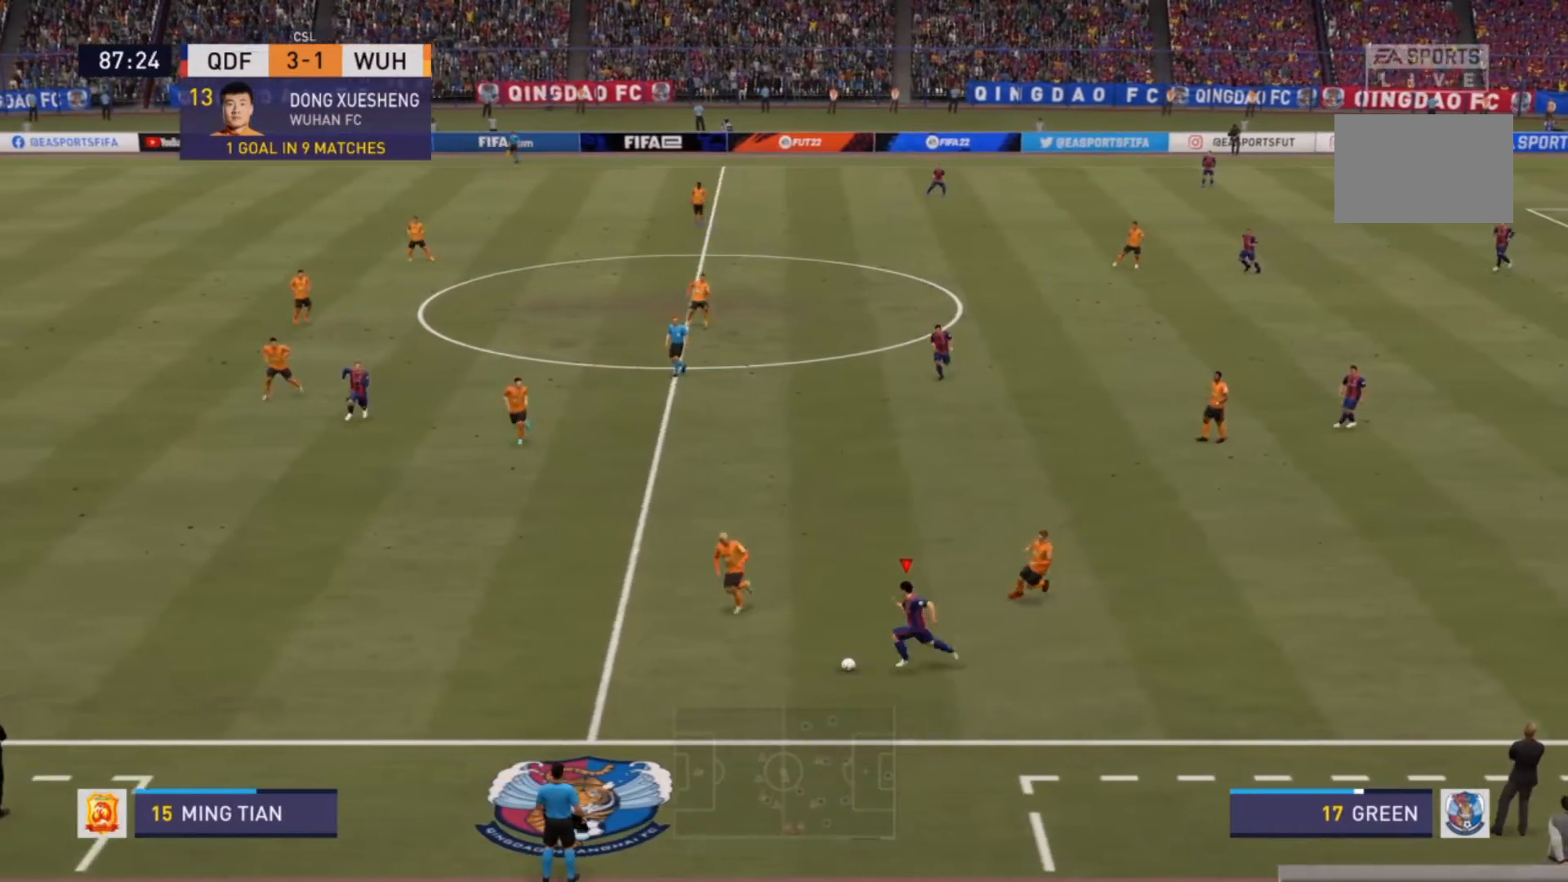
{"buttons": [], "left_stick": "up", "right_stick": "center", "events": [[500, "left_stick", "up"]]}
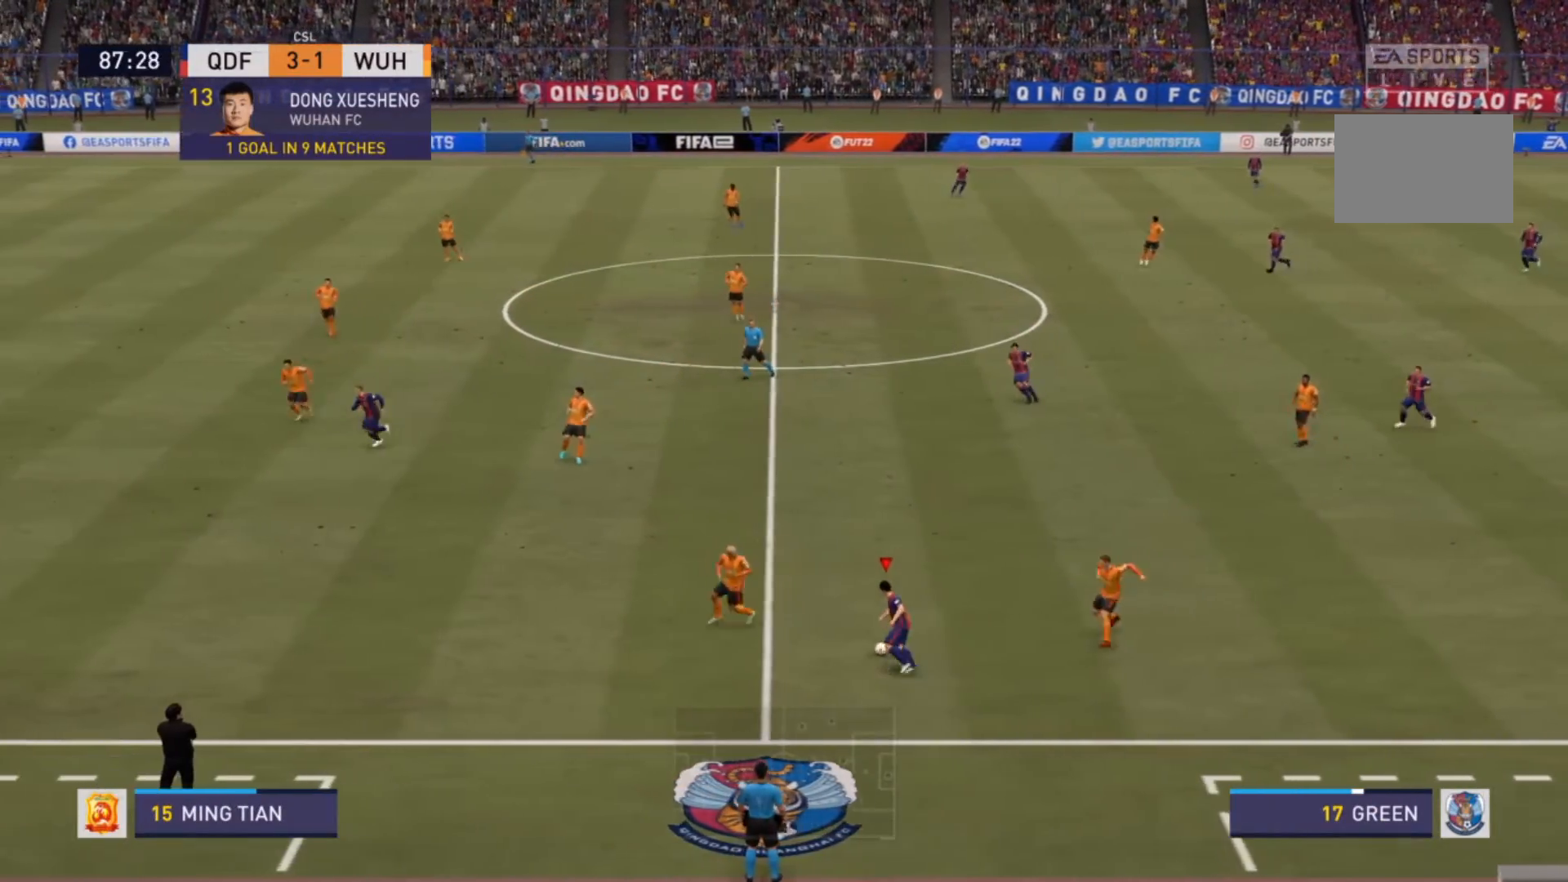
{"buttons": ["R2"], "left_stick": "up", "right_stick": "center", "events": [[67, "R2", "down"]]}
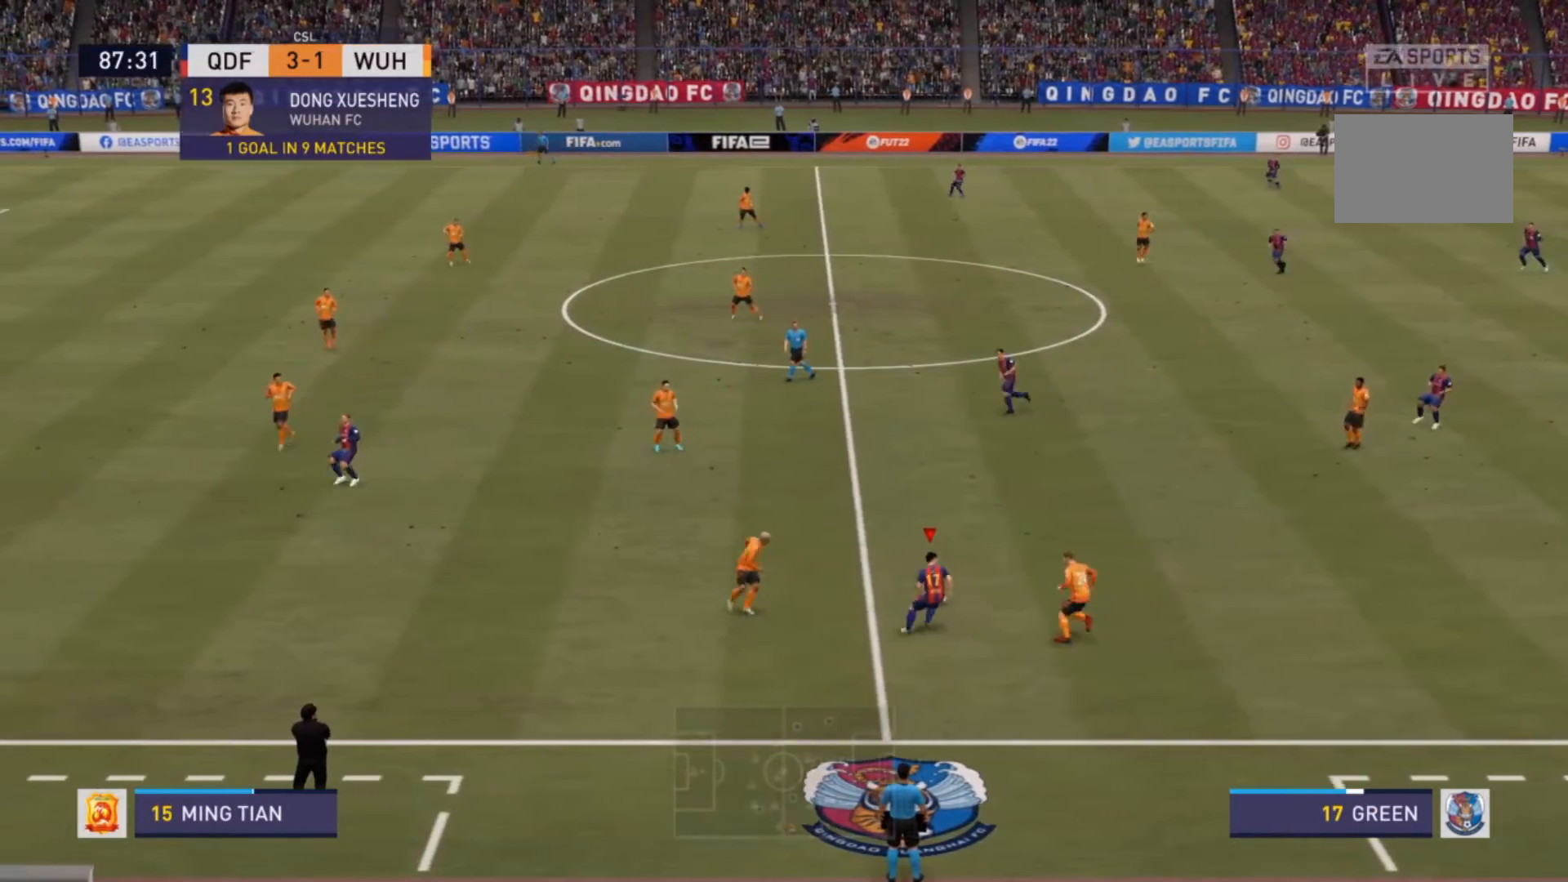
{"buttons": ["R2"], "left_stick": "up", "right_stick": "center", "events": []}
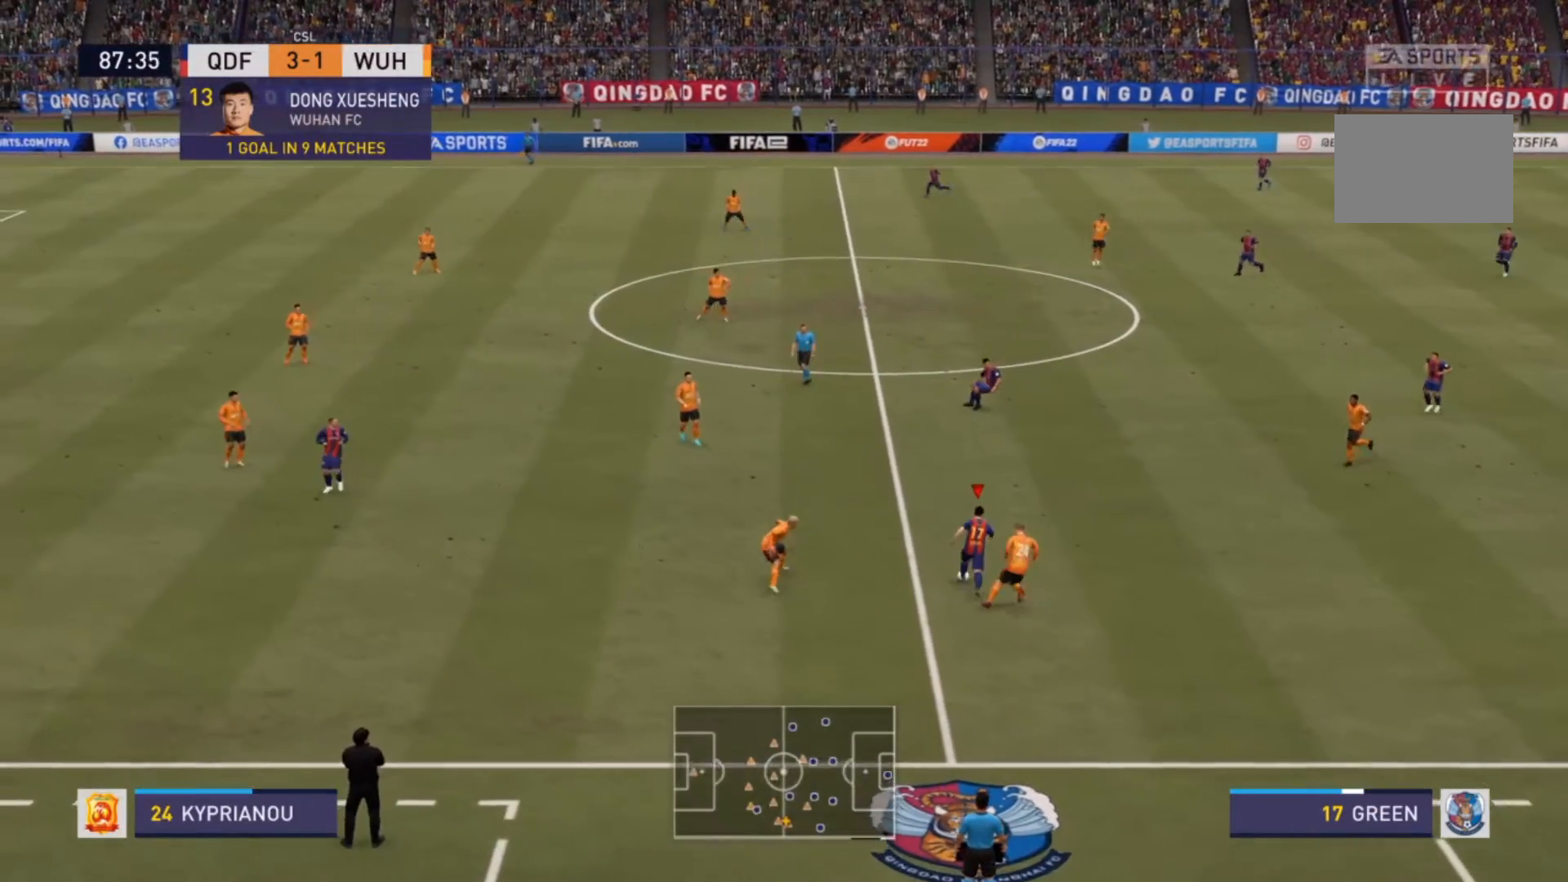
{"buttons": ["R2"], "left_stick": "up", "right_stick": "center", "events": []}
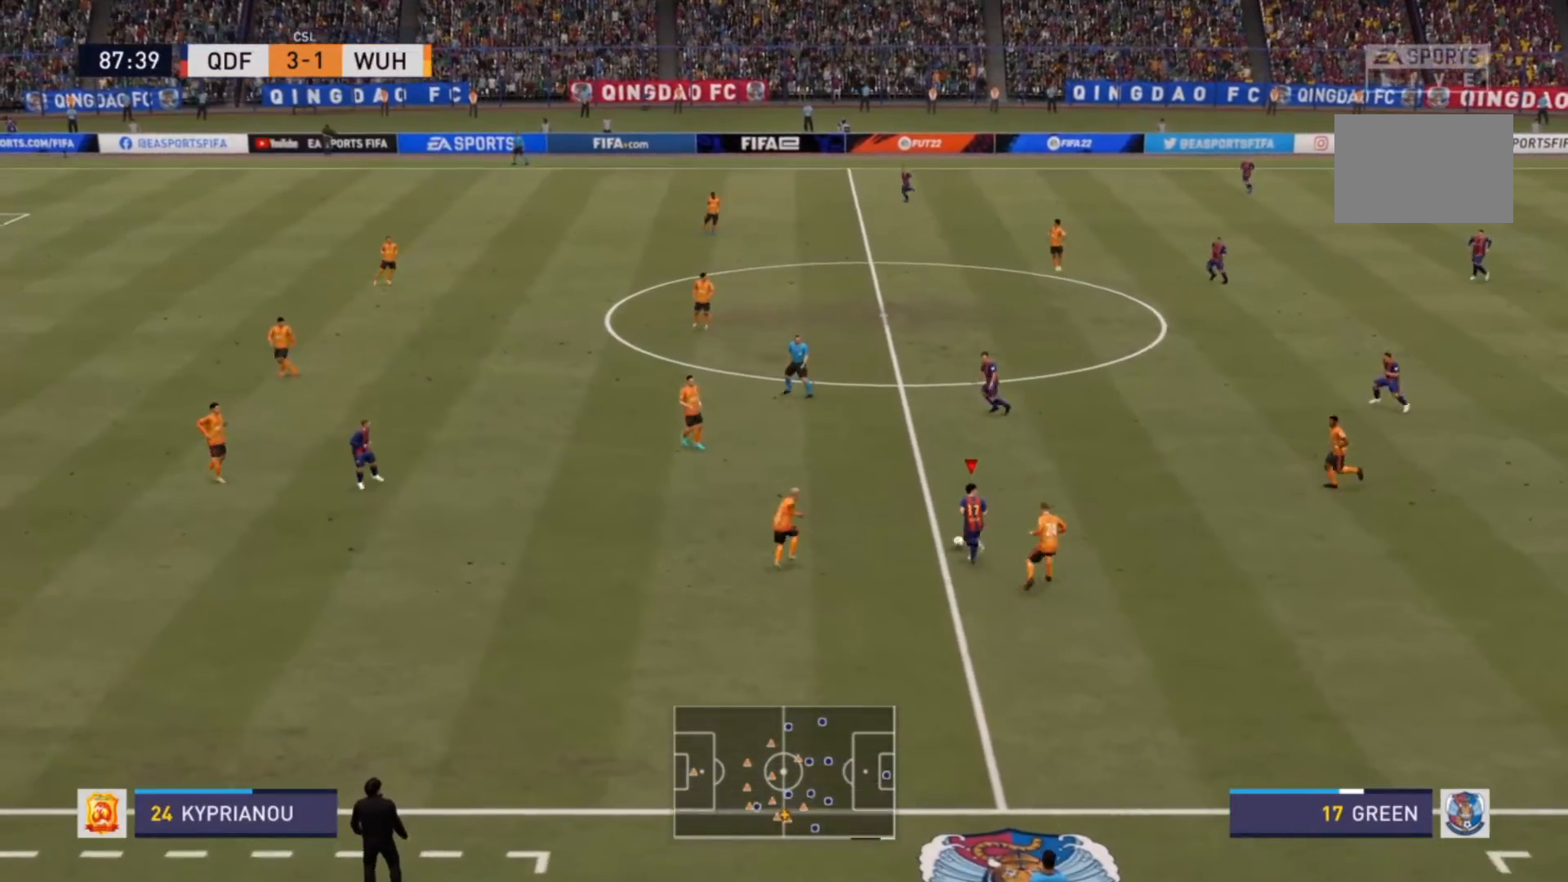
{"buttons": [], "left_stick": "center", "right_stick": "center", "events": [[67, "CROSS", "down"], [100, "R2", "up"], [233, "CROSS", "up"], [500, "left_stick", "center"]]}
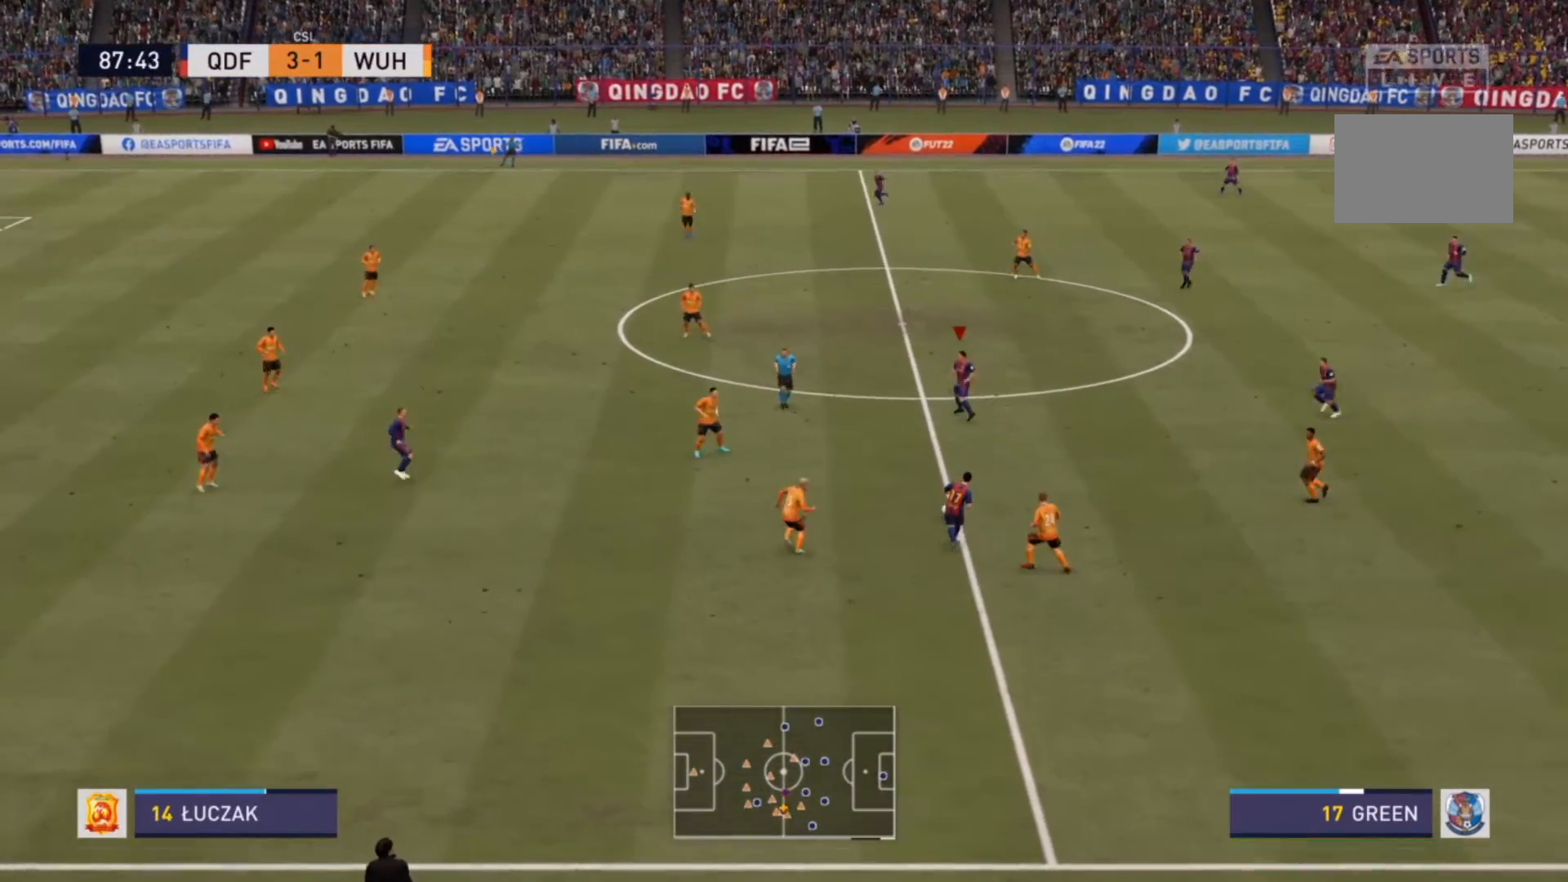
{"buttons": [], "left_stick": "up", "right_stick": "center", "events": [[333, "left_stick", "up"]]}
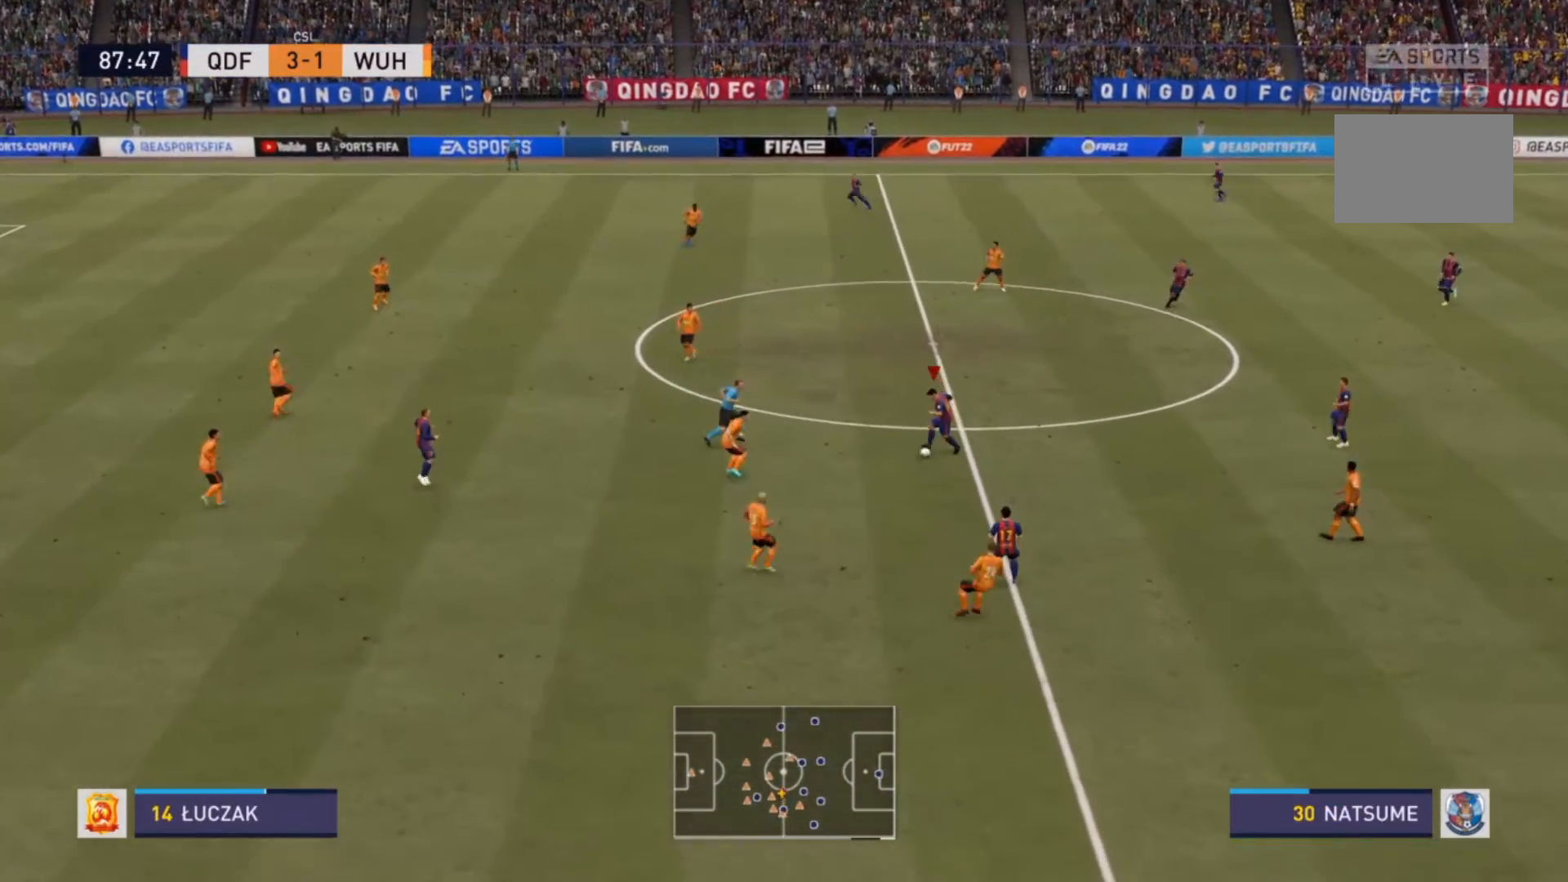
{"buttons": [], "left_stick": "up", "right_stick": "center", "events": []}
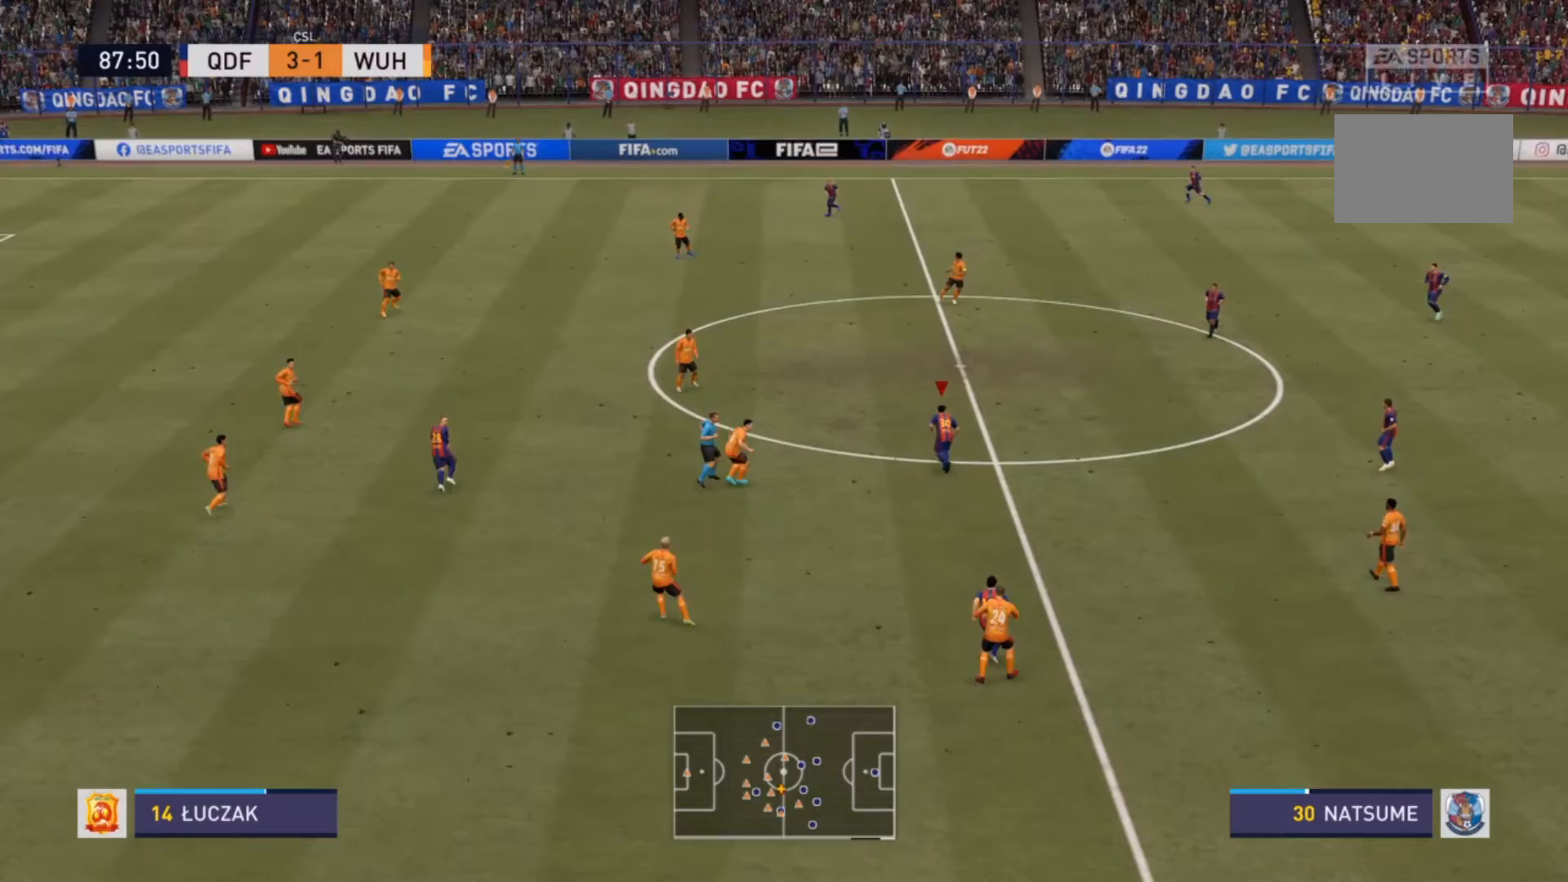
{"buttons": ["SQUARE"], "left_stick": "up", "right_stick": "center", "events": [[367, "SQUARE", "down"]]}
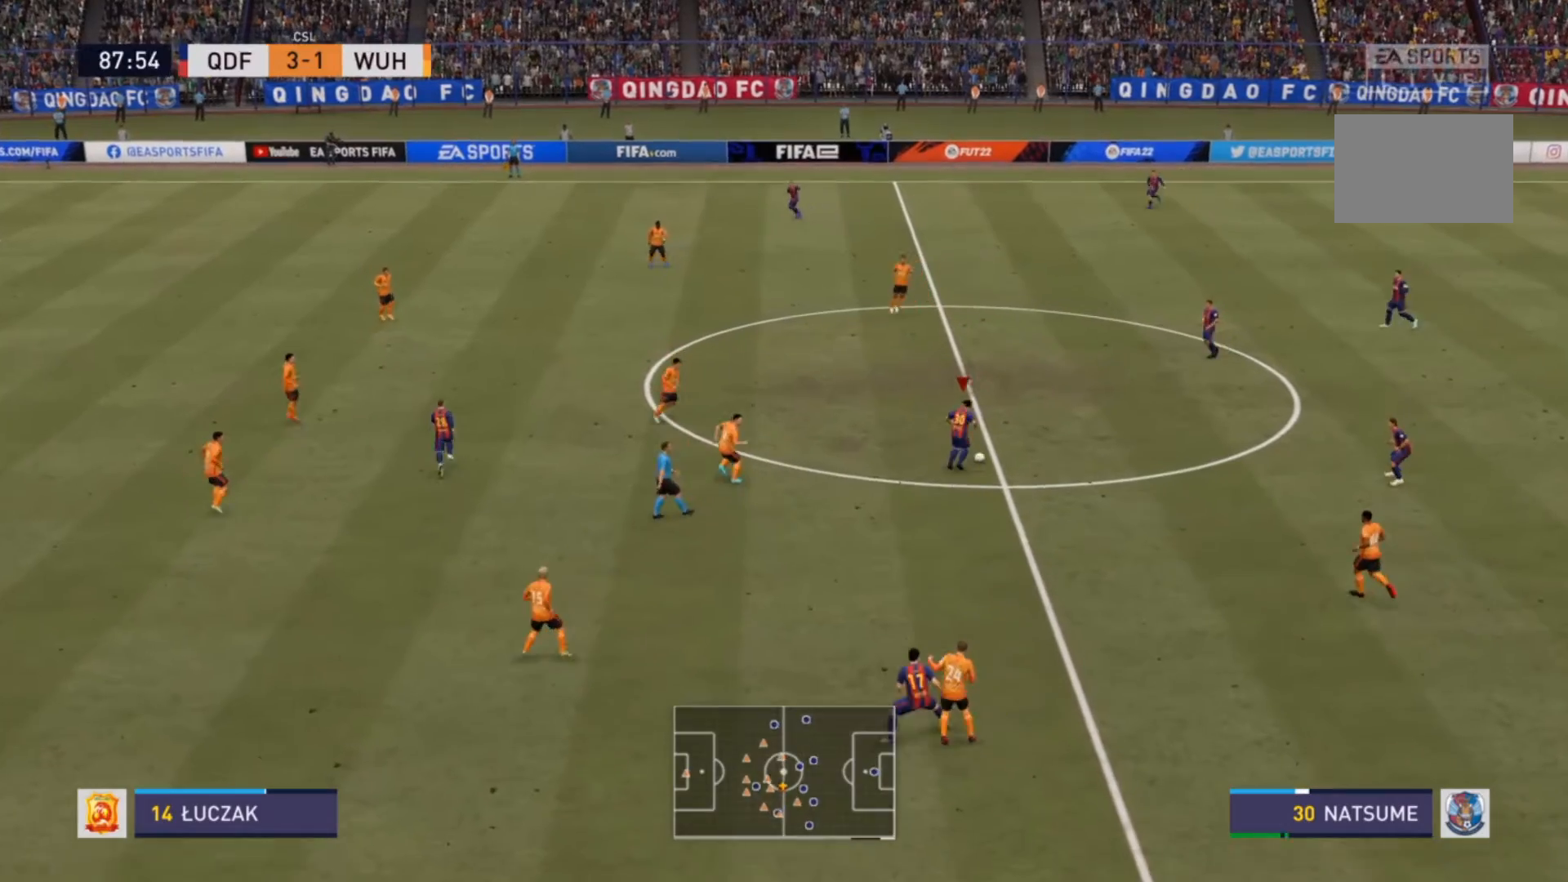
{"buttons": [], "left_stick": "up", "right_stick": "center", "events": [[233, "SQUARE", "up"]]}
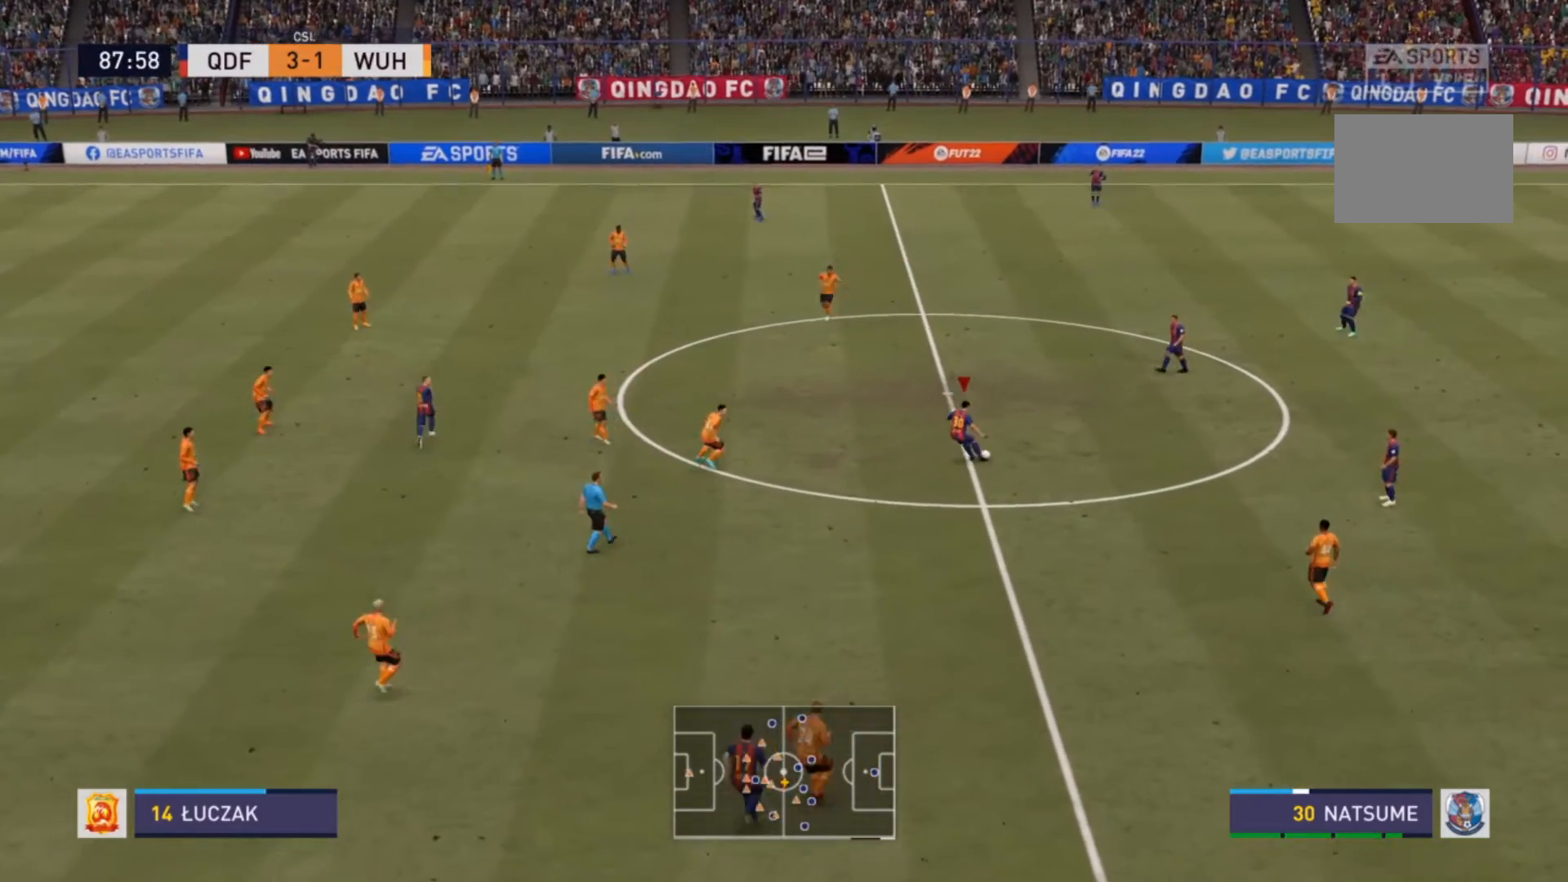
{"buttons": [], "left_stick": "center", "right_stick": "center", "events": [[100, "left_stick", "center"]]}
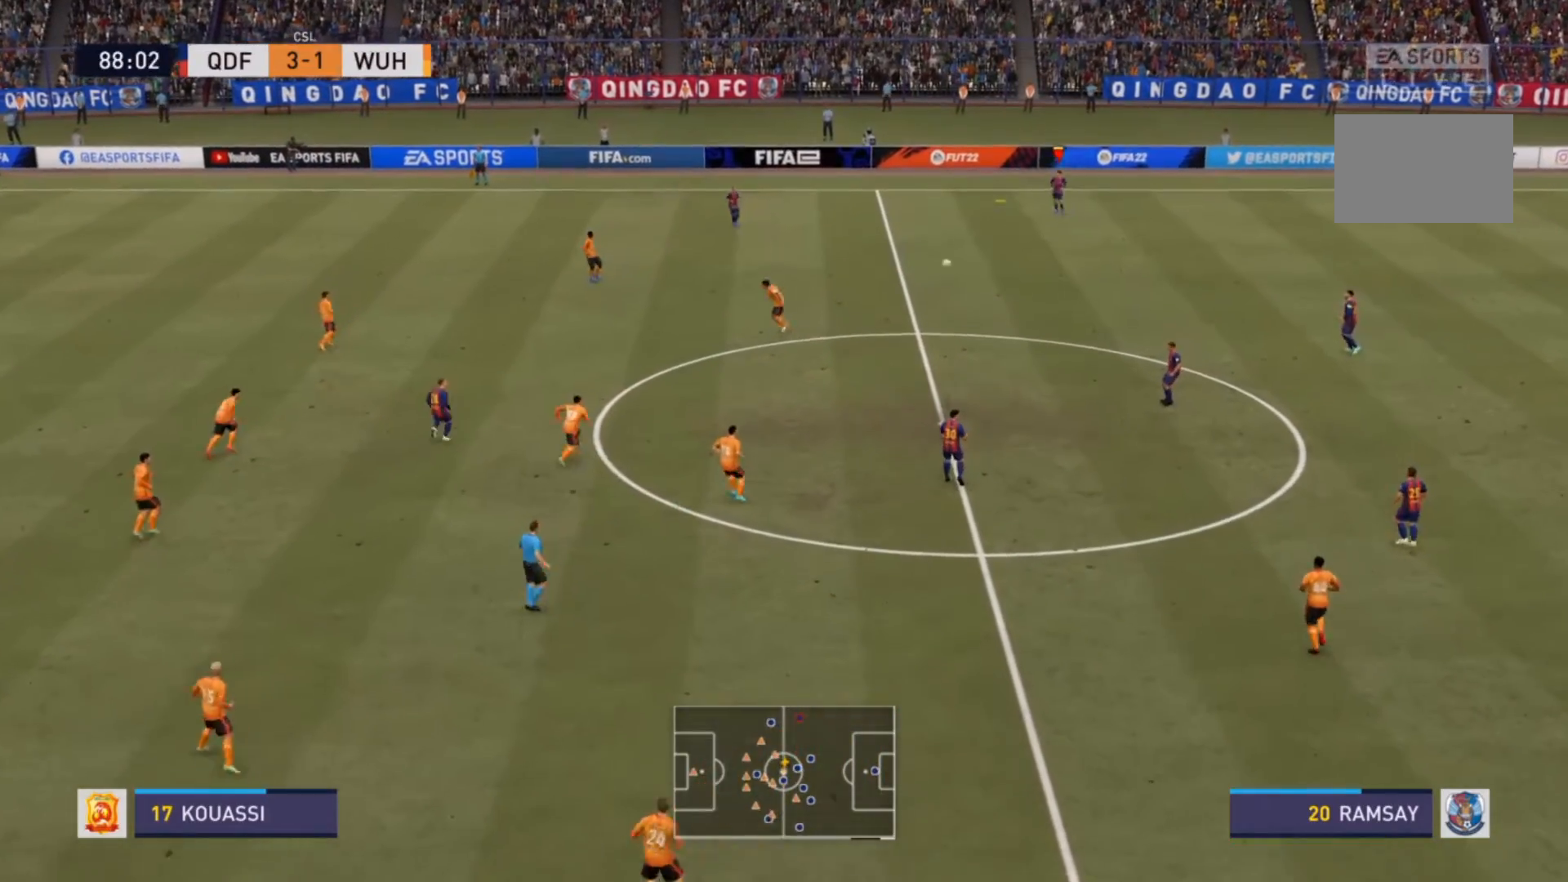
{"buttons": [], "left_stick": "center", "right_stick": "center", "events": []}
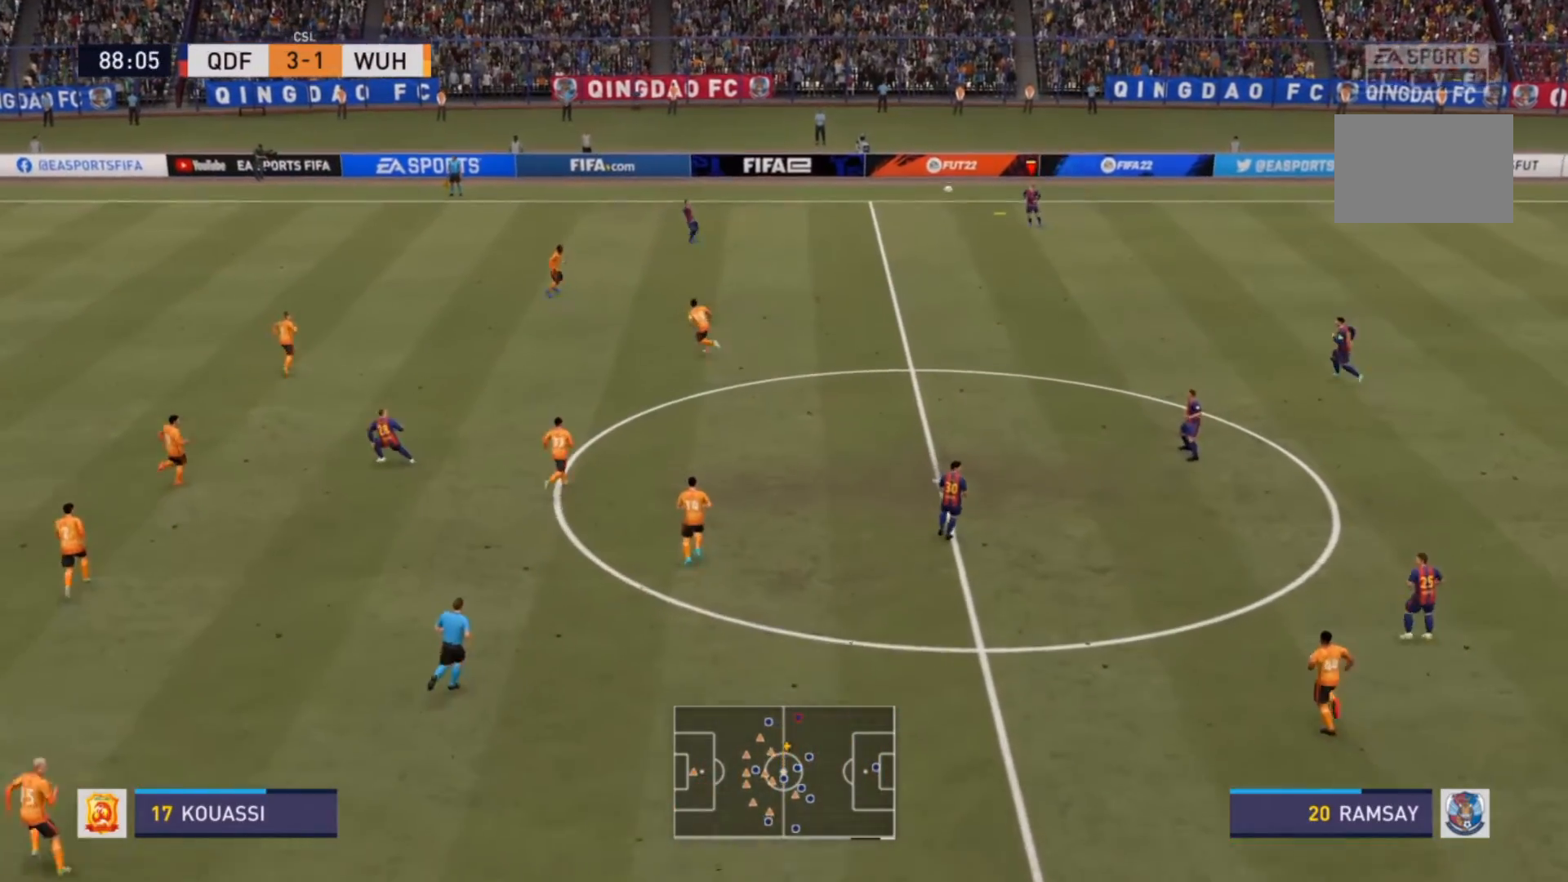
{"buttons": [], "left_stick": "center", "right_stick": "center", "events": []}
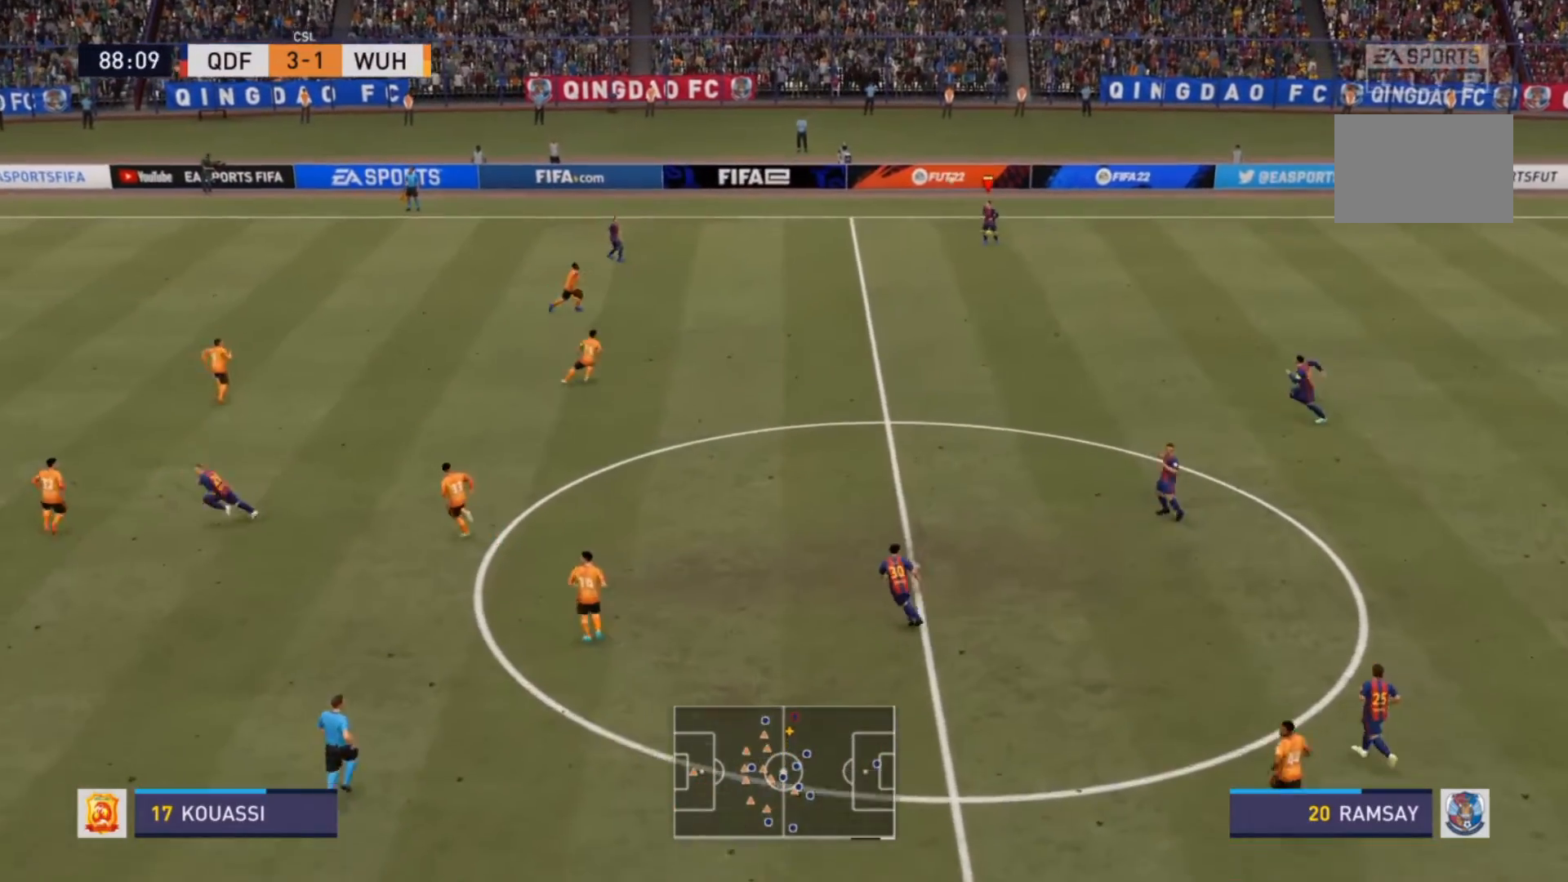
{"buttons": [], "left_stick": "center", "right_stick": "center", "events": []}
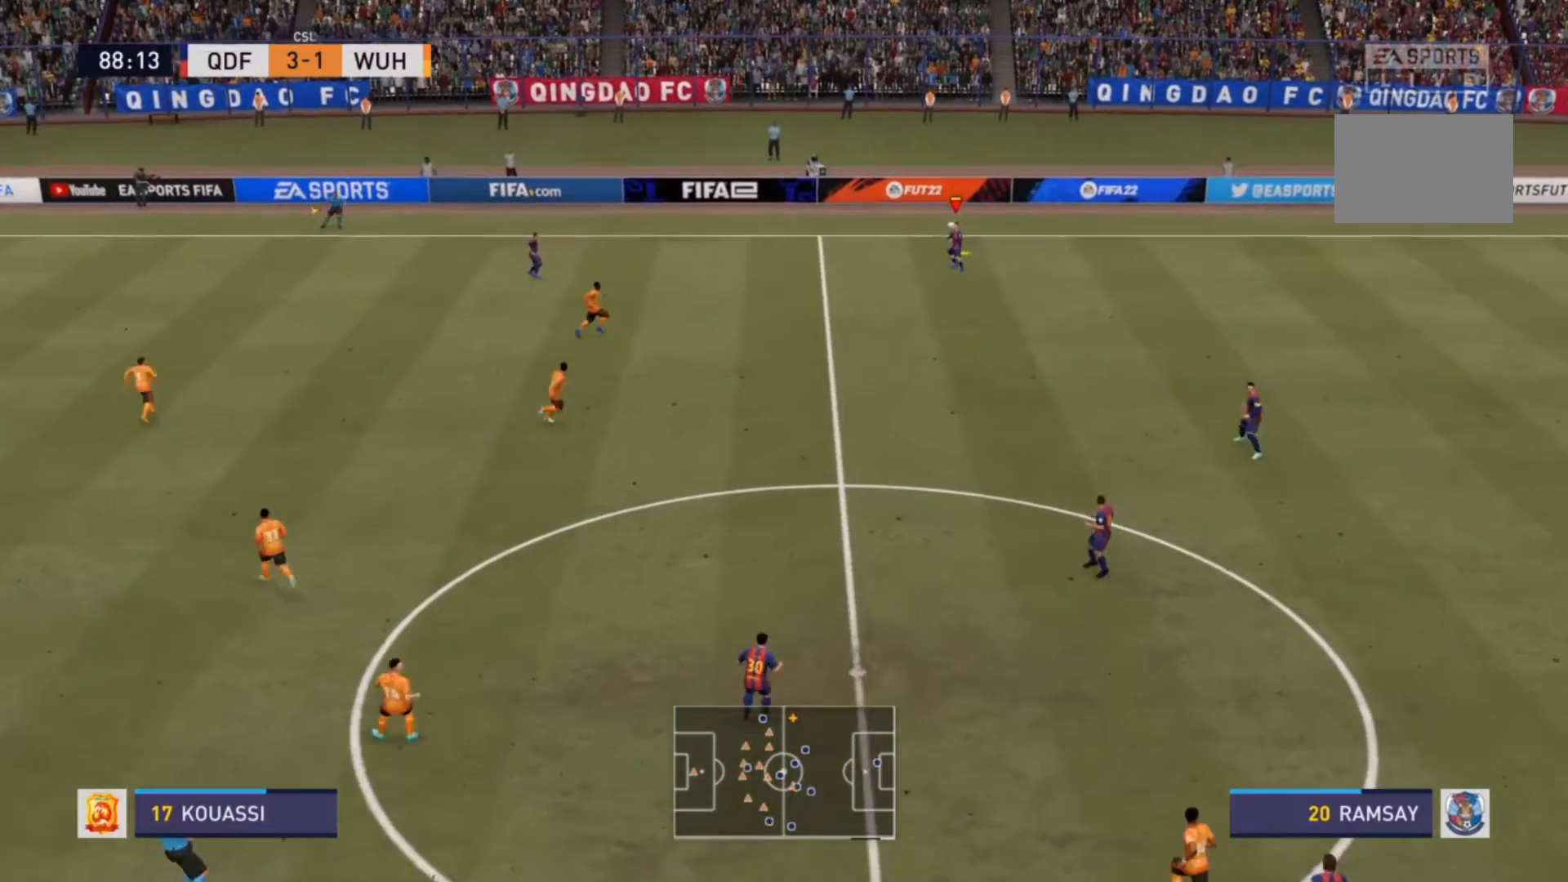
{"buttons": [], "left_stick": "left", "right_stick": "center", "events": [[33, "left_stick", "down-left"], [133, "left_stick", "left"], [333, "TRIANGLE", "down"], [467, "TRIANGLE", "up"]]}
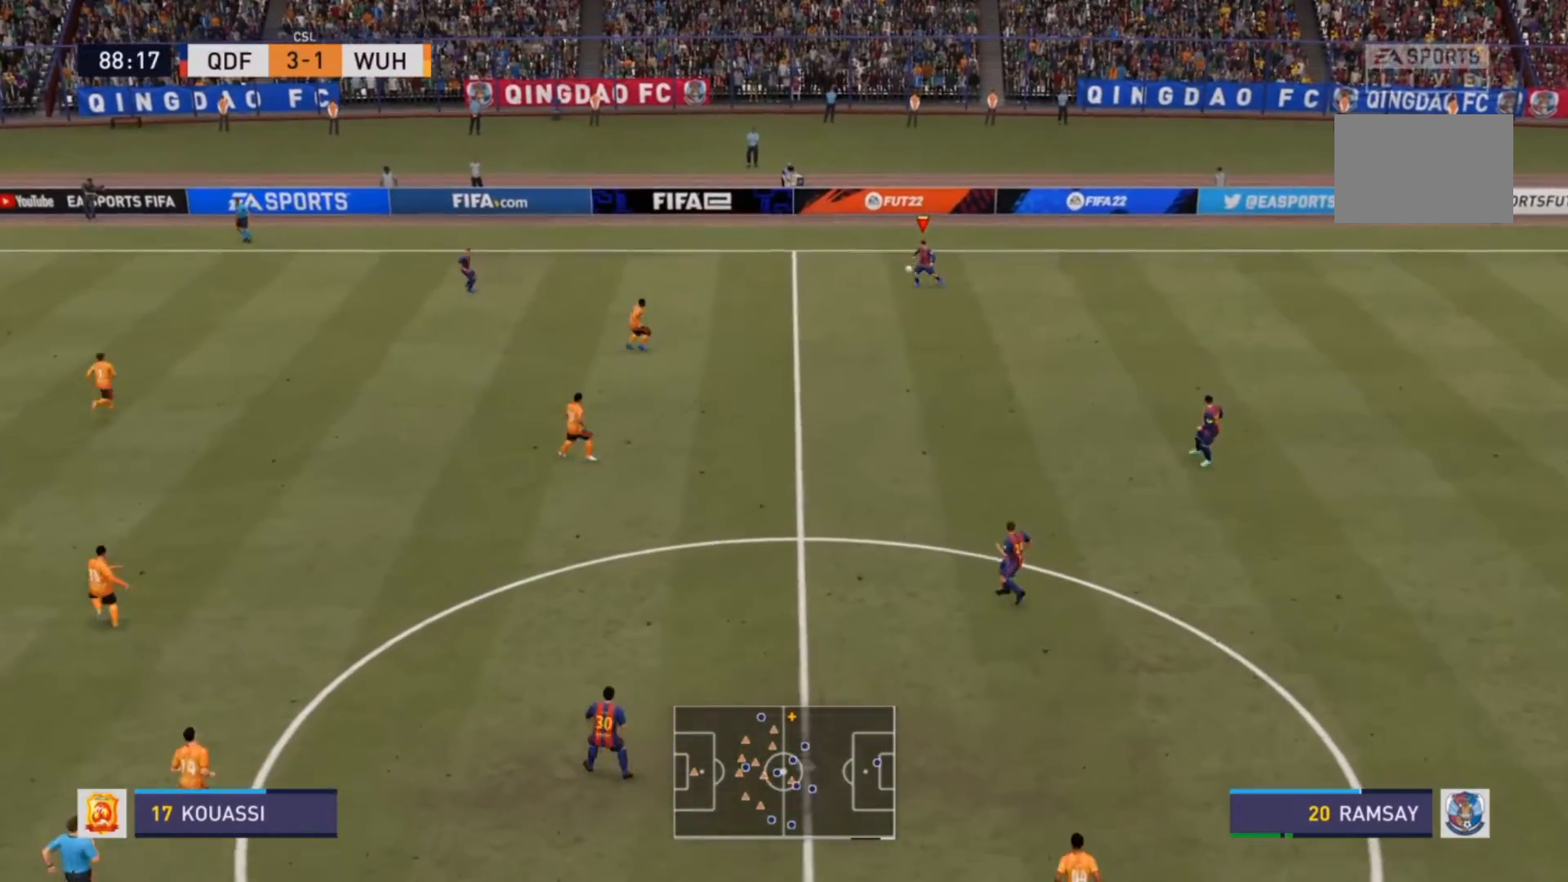
{"buttons": [], "left_stick": "center", "right_stick": "center", "events": [[400, "left_stick", "center"]]}
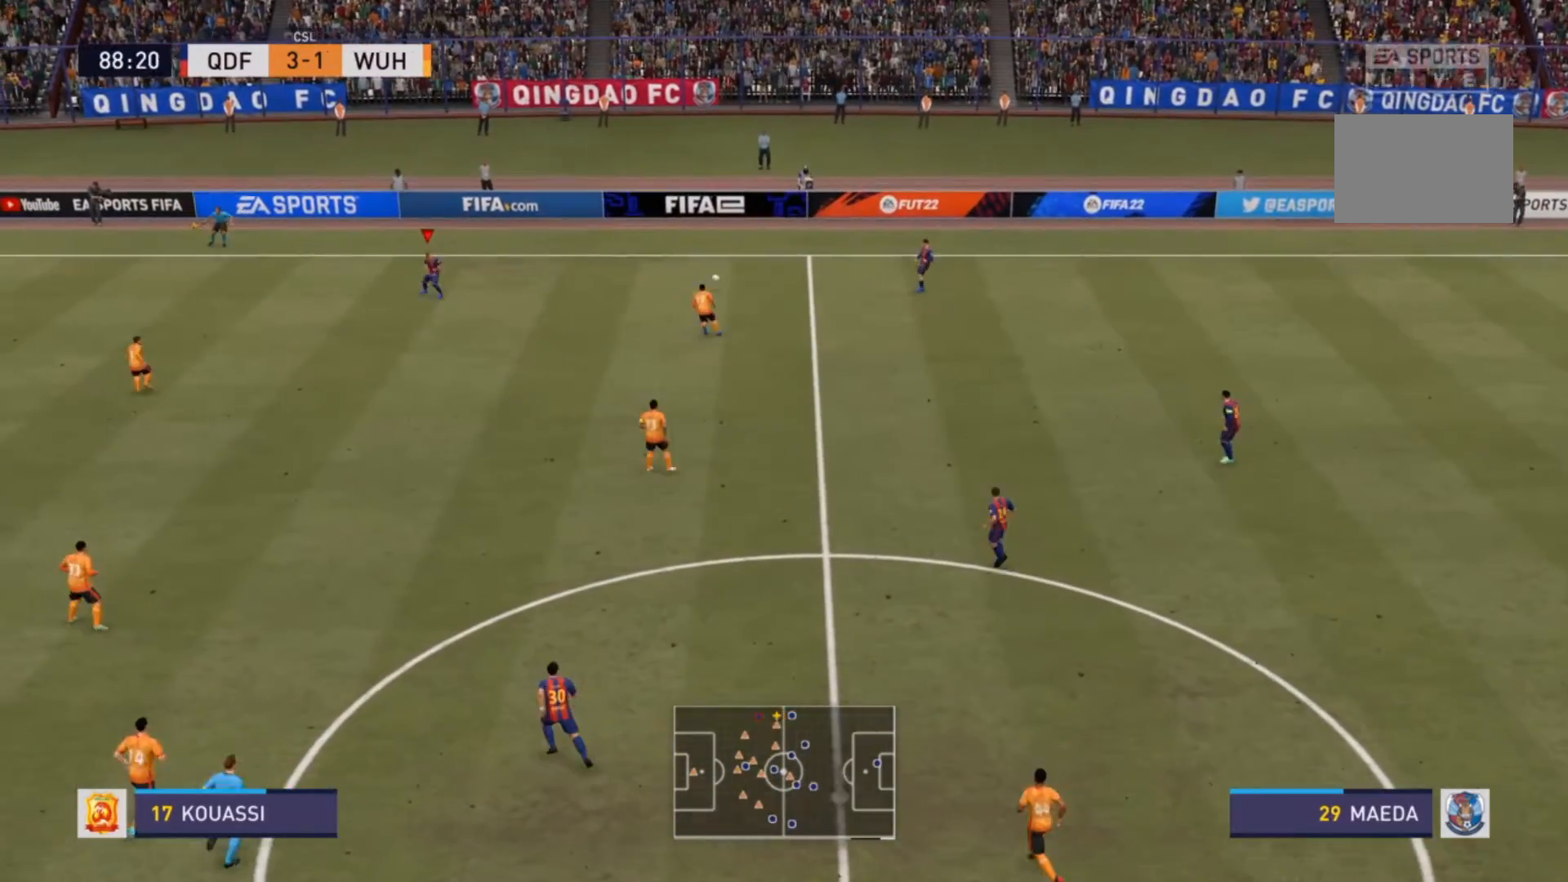
{"buttons": [], "left_stick": "down-left", "right_stick": "center", "events": [[400, "left_stick", "down-left"]]}
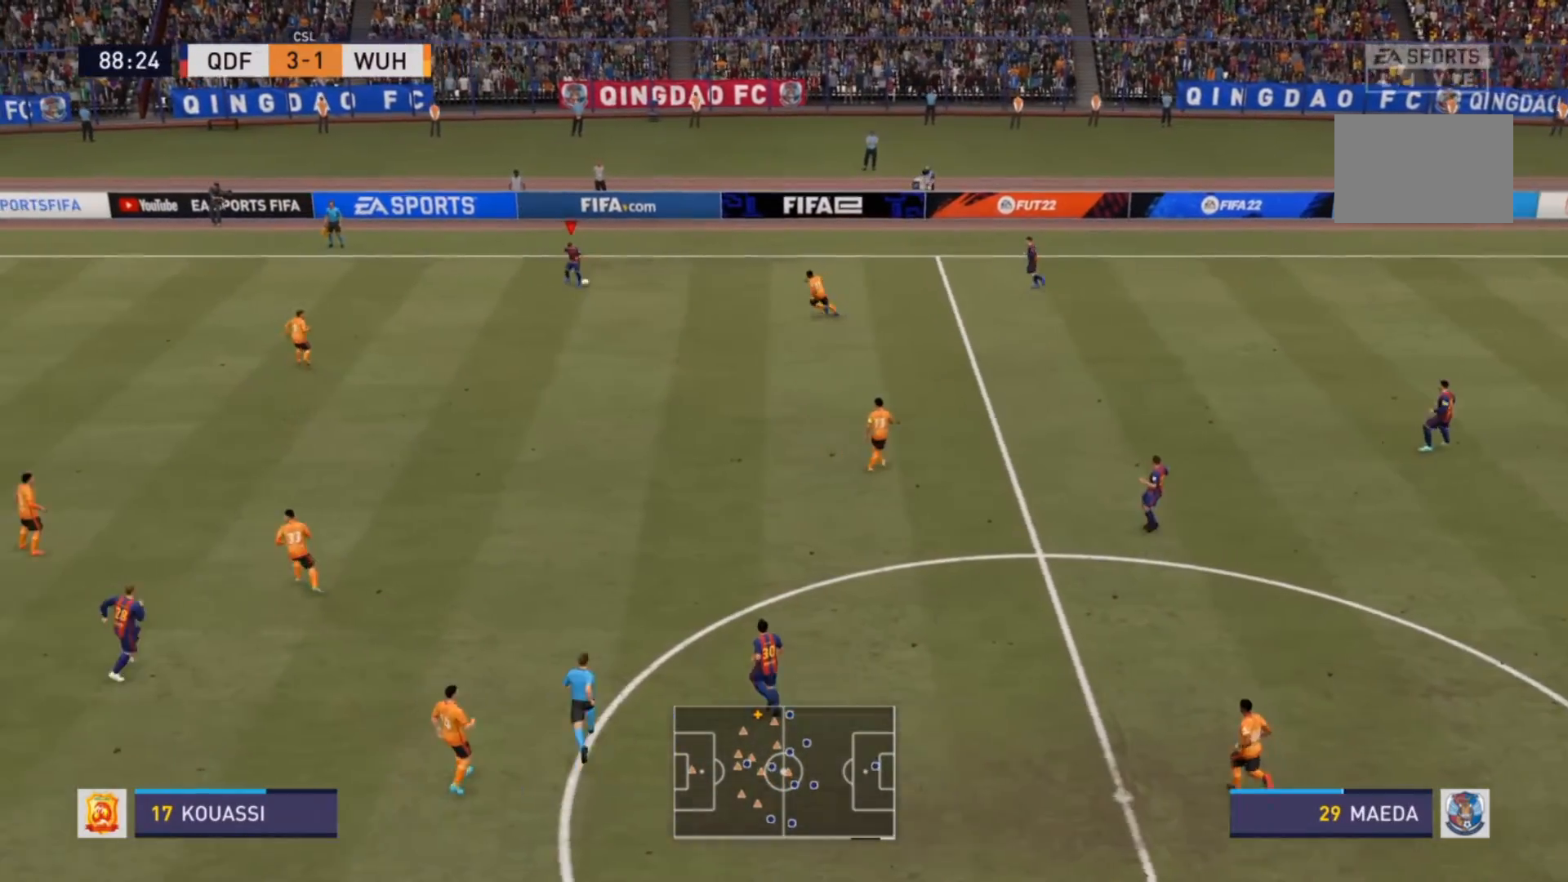
{"buttons": [], "left_stick": "down-left", "right_stick": "center", "events": []}
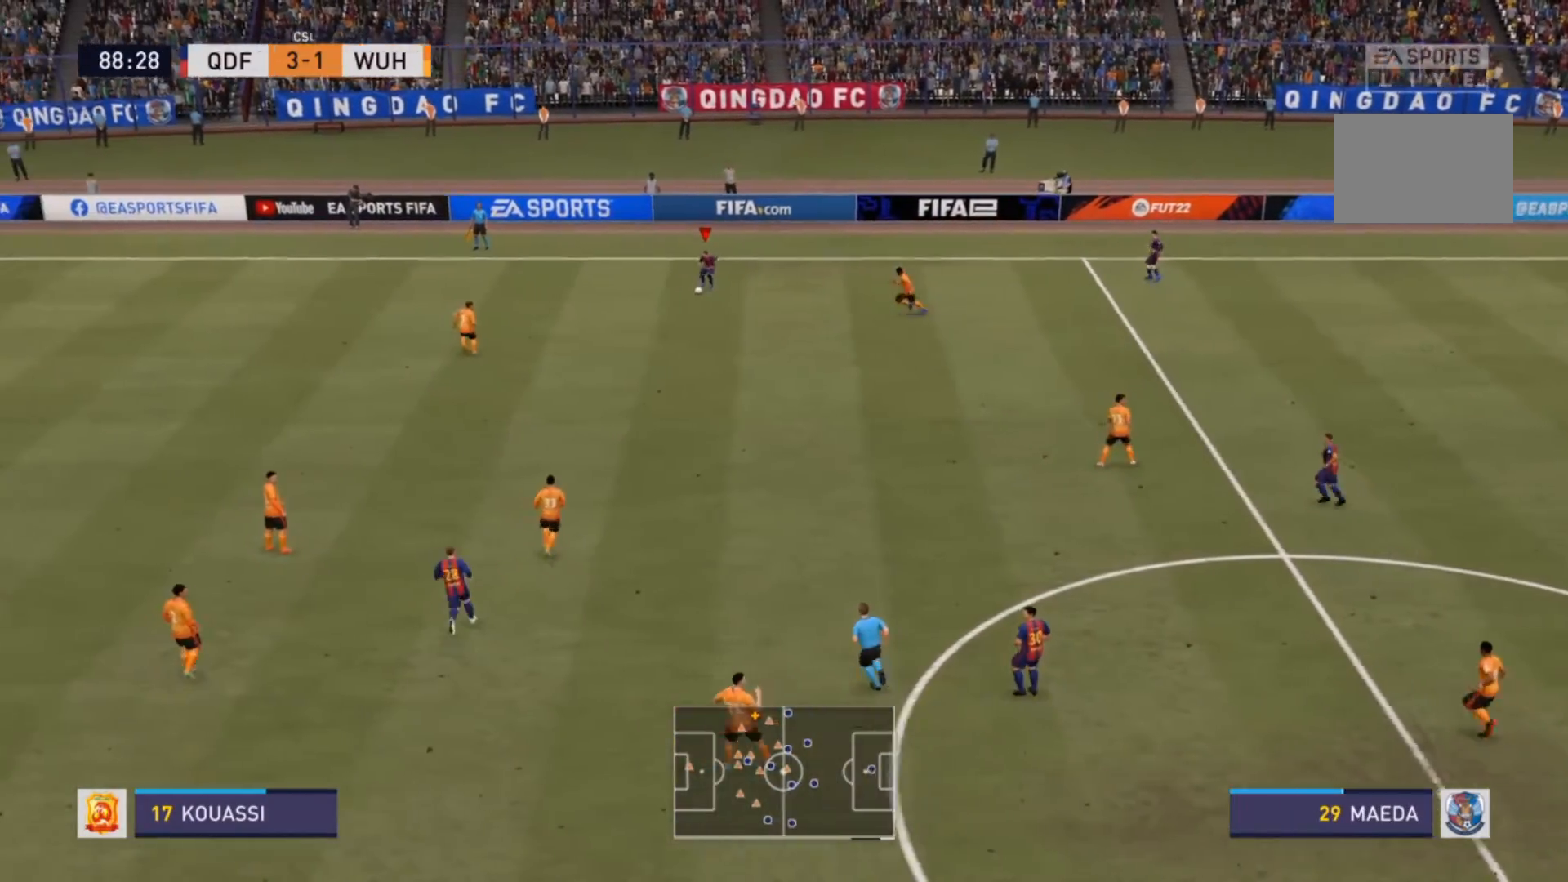
{"buttons": [], "left_stick": "down-left", "right_stick": "center", "events": []}
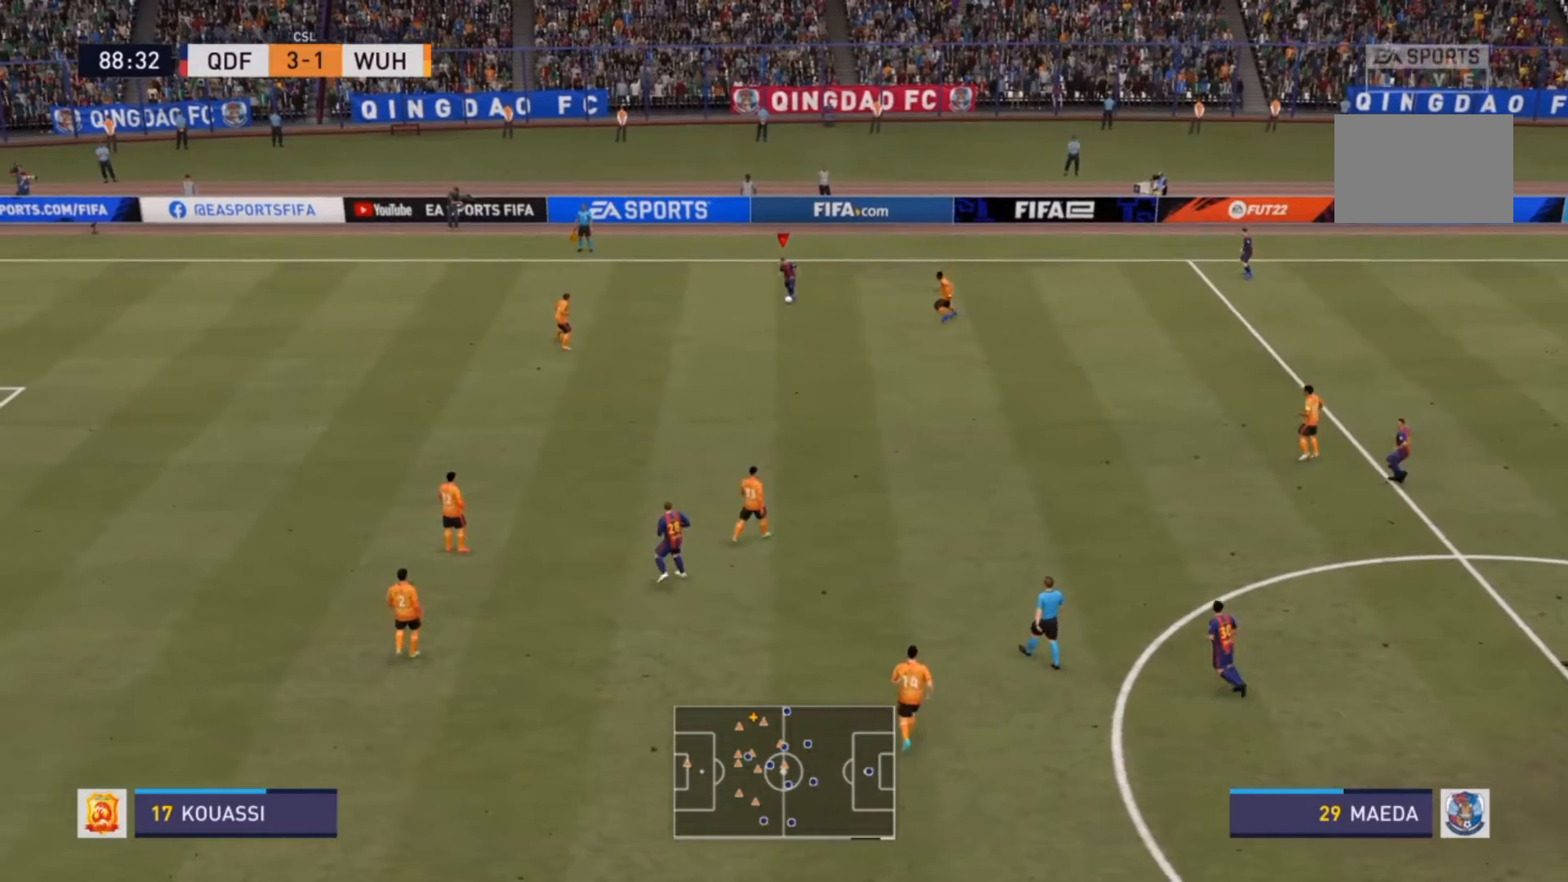
{"buttons": ["R2"], "left_stick": "down-left", "right_stick": "center", "events": [[33, "R2", "down"]]}